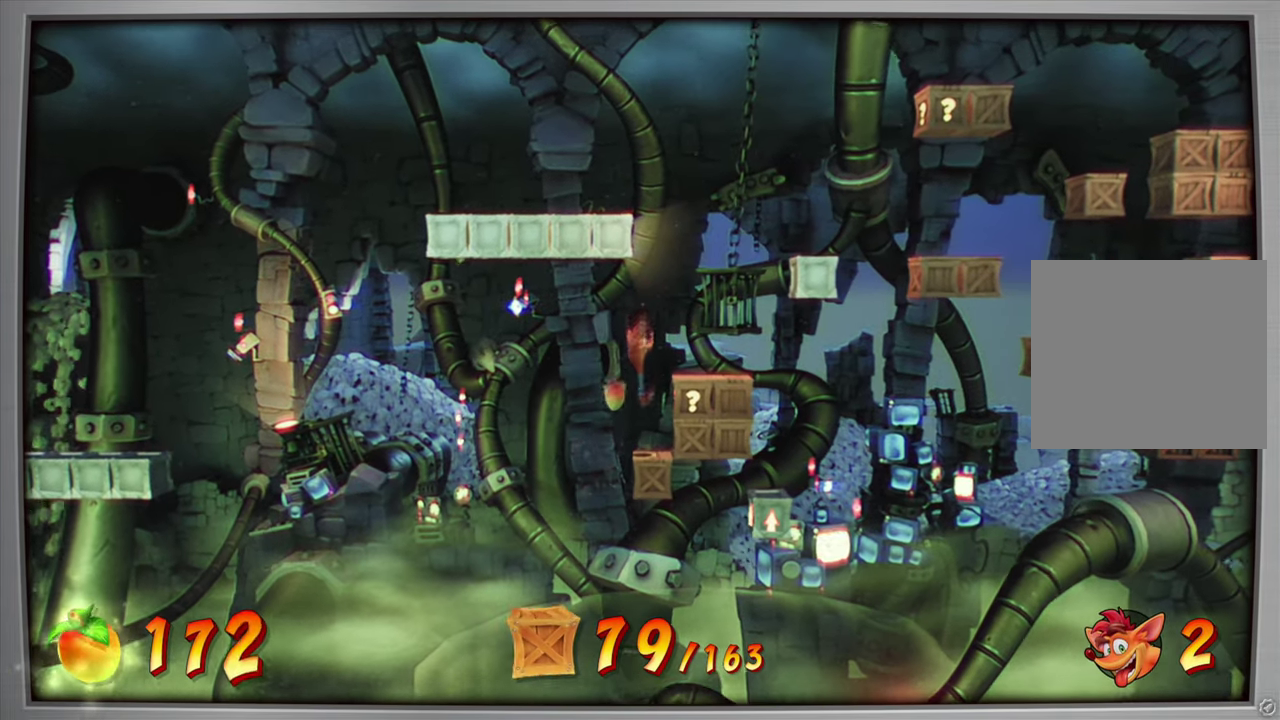
Gameplay with a controller (PlayStation layout); each line is a JSON object with the inputs held at the frame after it (dt_ms = milliseconds from this image to that frame). "events" lists button and stick changes between this image and that frame as [ms after this image, input, new state], when the widget could be followed in between. Not read: L3 R3 left_stick right_stick.
{"dt_ms": 400, "buttons": ["CROSS", "DPAD_RIGHT"], "events": [[250, "DPAD_RIGHT", "down"], [317, "CROSS", "down"]]}
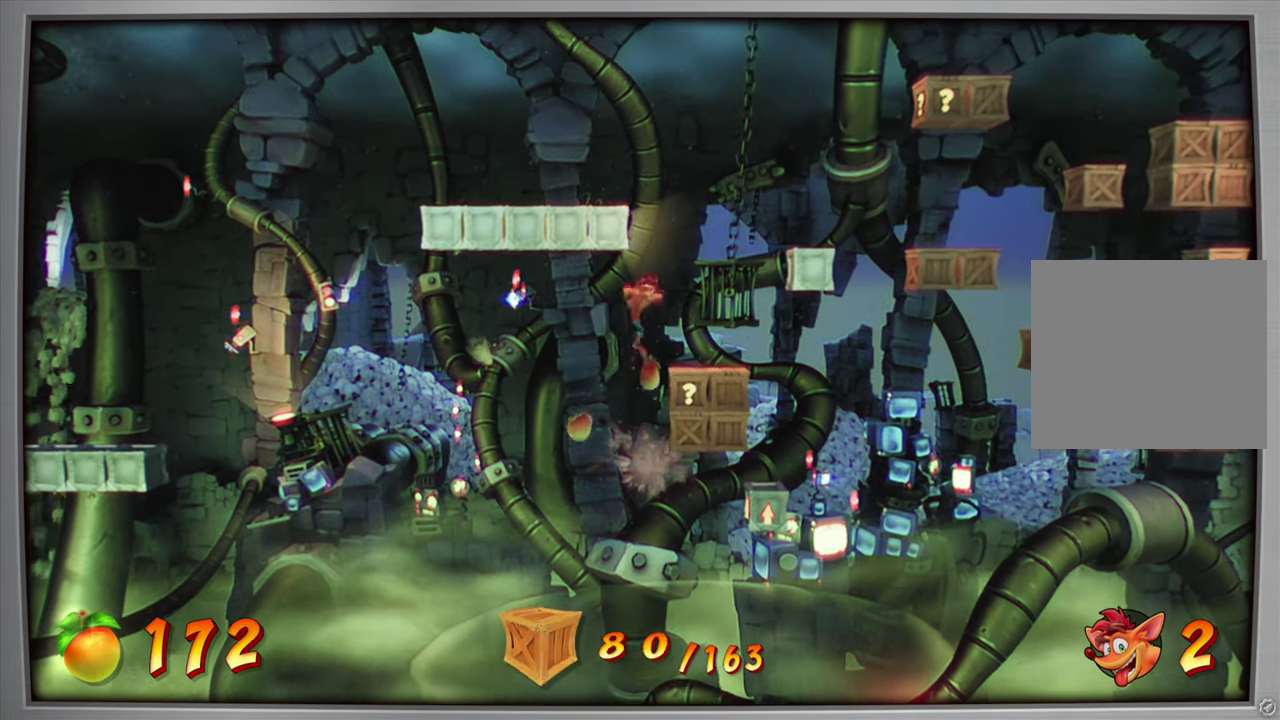
{"dt_ms": 601, "buttons": [], "events": [[17, "CROSS", "up"], [117, "DPAD_RIGHT", "up"], [267, "DPAD_RIGHT", "down"], [417, "DPAD_RIGHT", "up"]]}
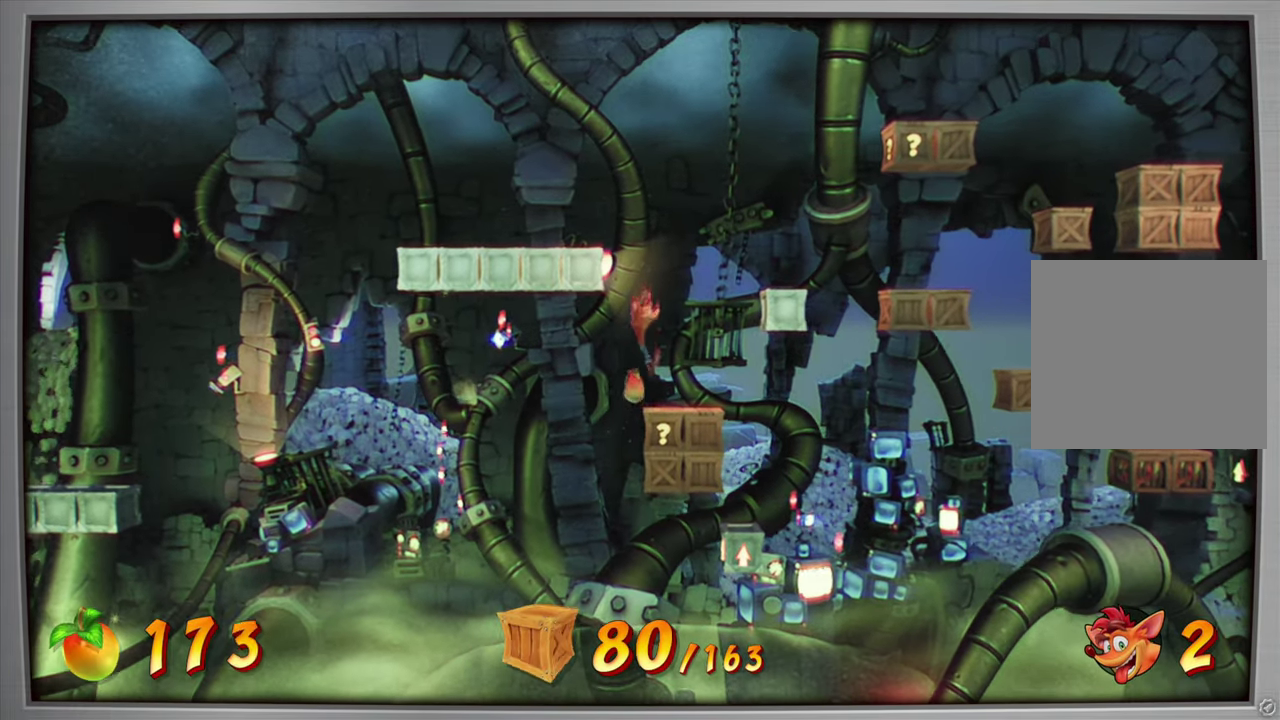
{"dt_ms": 400, "buttons": ["DPAD_RIGHT"], "events": [[16, "DPAD_RIGHT", "down"], [150, "DPAD_RIGHT", "up"], [317, "DPAD_RIGHT", "down"]]}
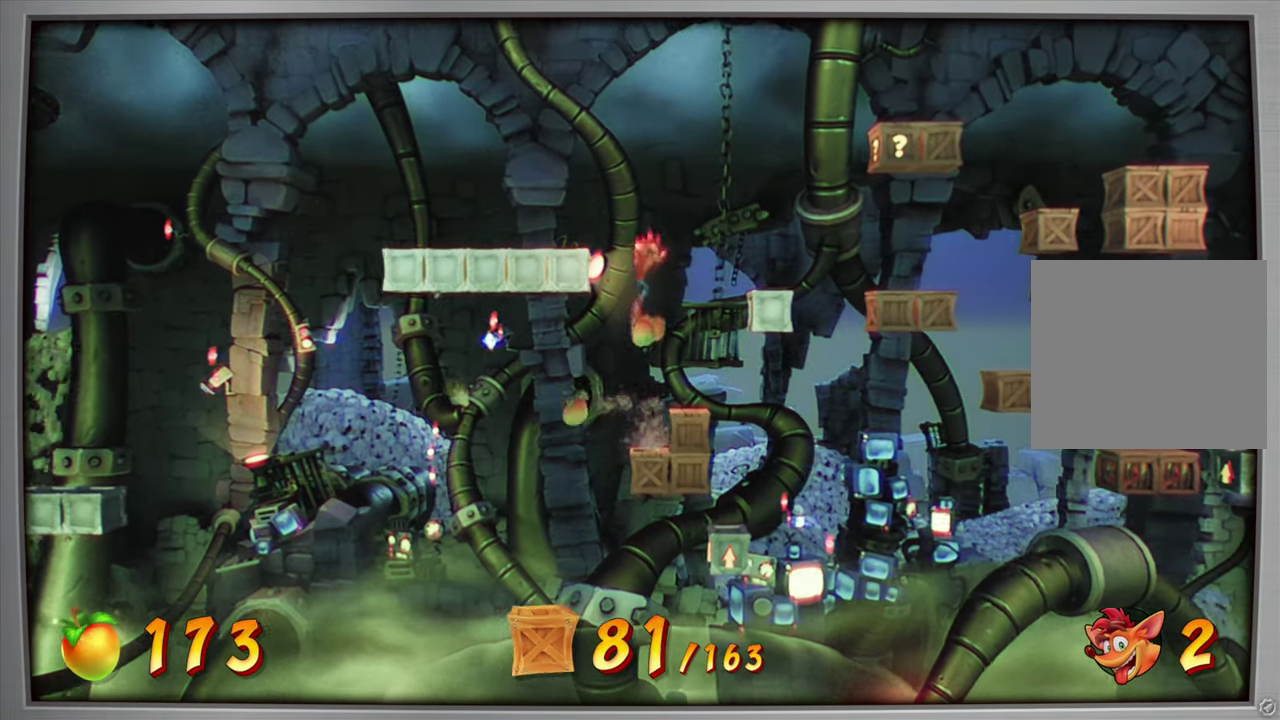
{"dt_ms": 584, "buttons": ["DPAD_LEFT"], "events": [[50, "DPAD_RIGHT", "up"], [234, "DPAD_RIGHT", "down"], [367, "DPAD_RIGHT", "up"], [567, "DPAD_LEFT", "down"]]}
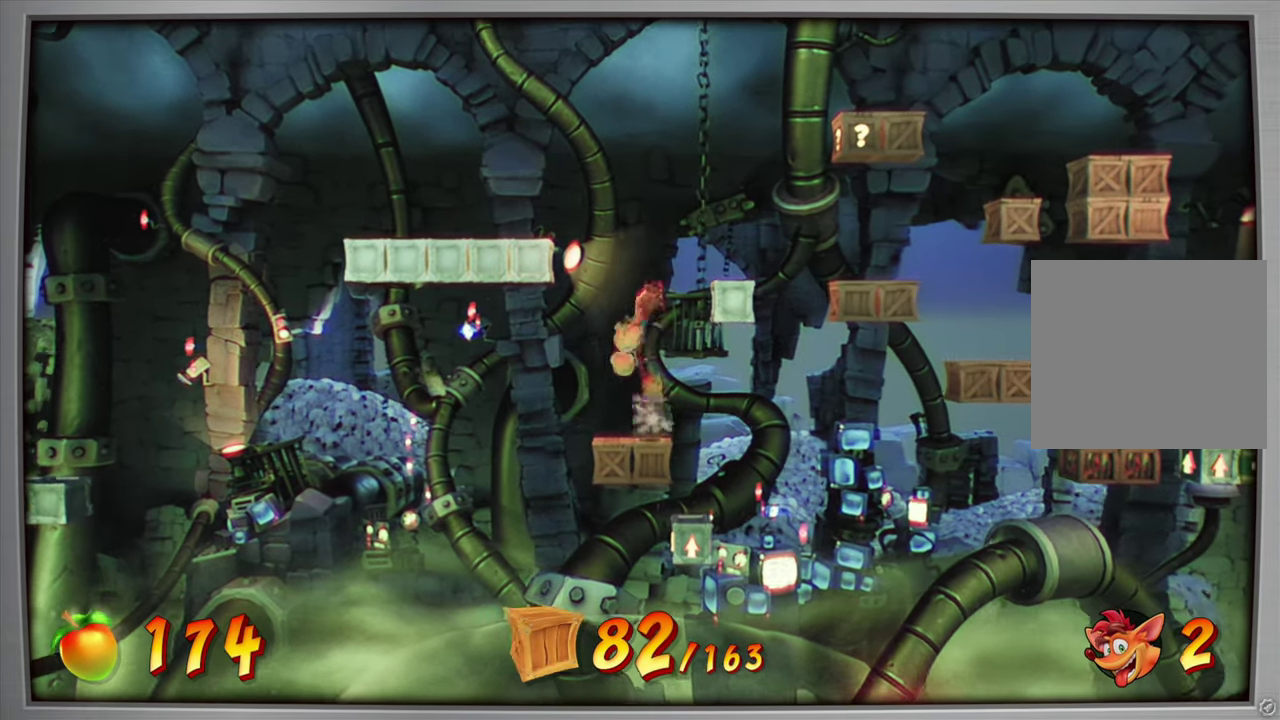
{"dt_ms": 400, "buttons": [], "events": [[183, "DPAD_LEFT", "up"]]}
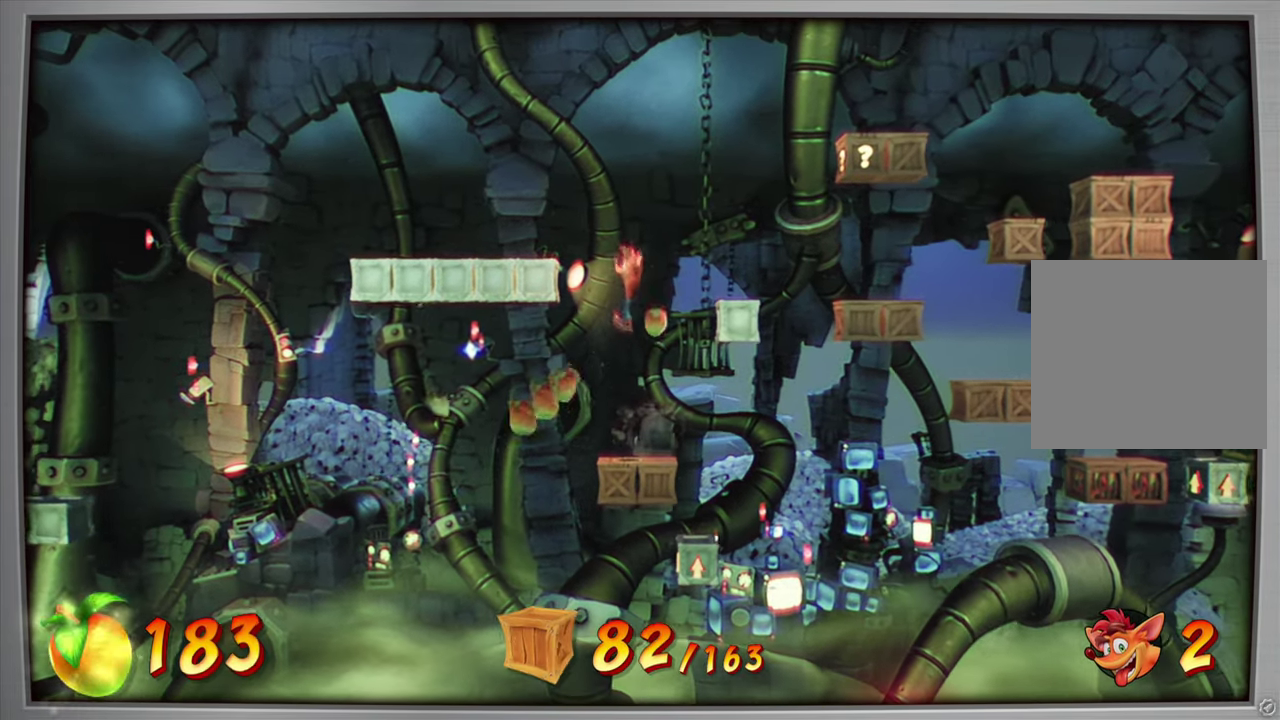
{"dt_ms": 601, "buttons": [], "events": [[434, "DPAD_RIGHT", "down"], [584, "DPAD_RIGHT", "up"]]}
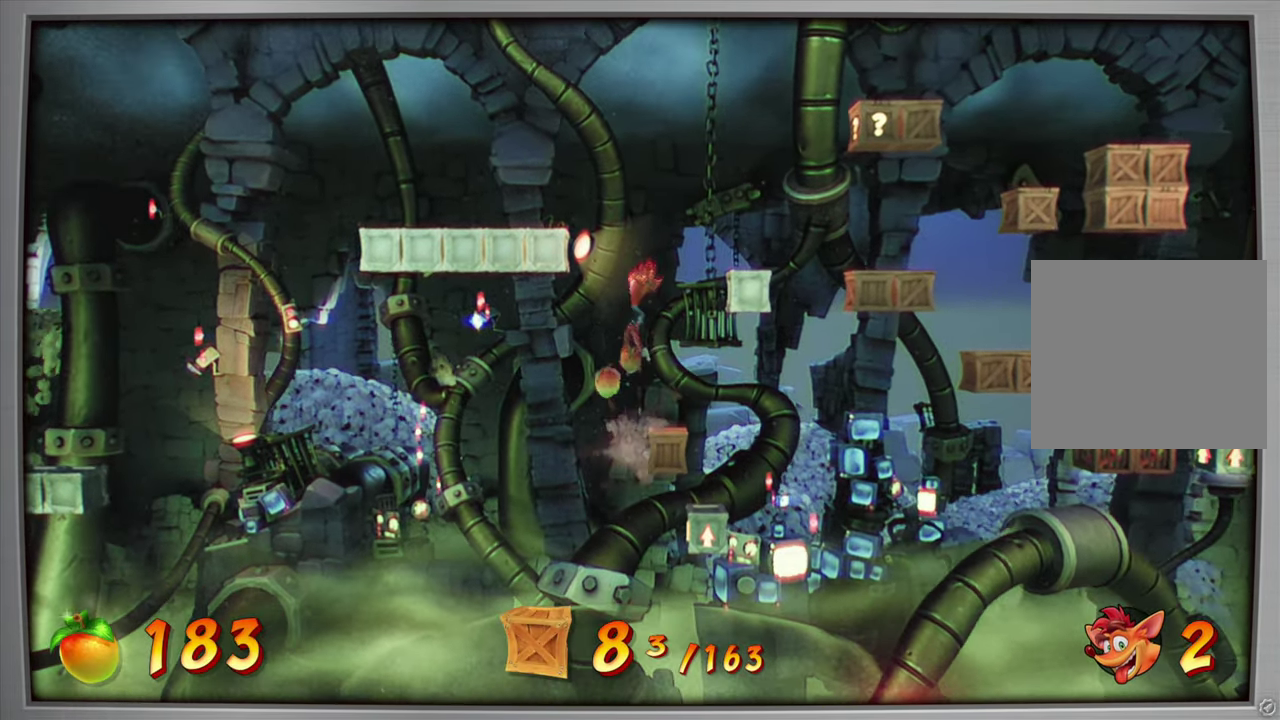
{"dt_ms": 401, "buttons": [], "events": []}
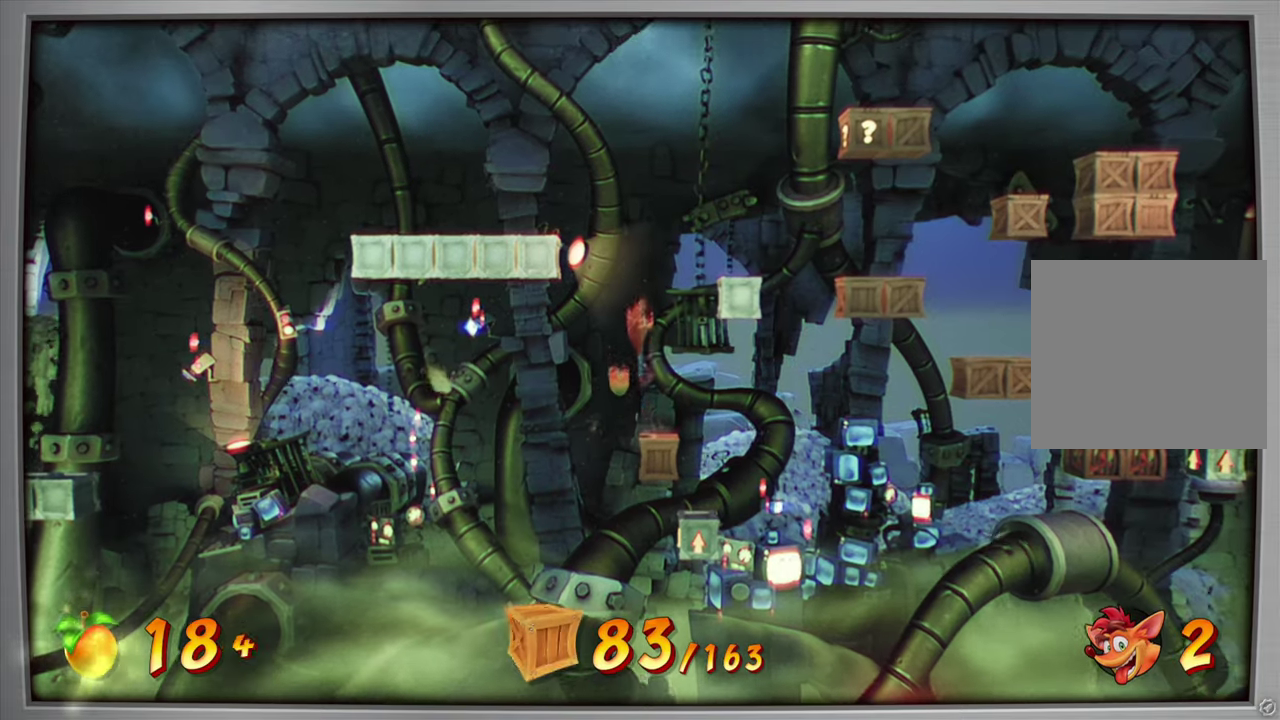
{"dt_ms": 600, "buttons": [], "events": [[50, "DPAD_RIGHT", "down"], [283, "DPAD_RIGHT", "up"]]}
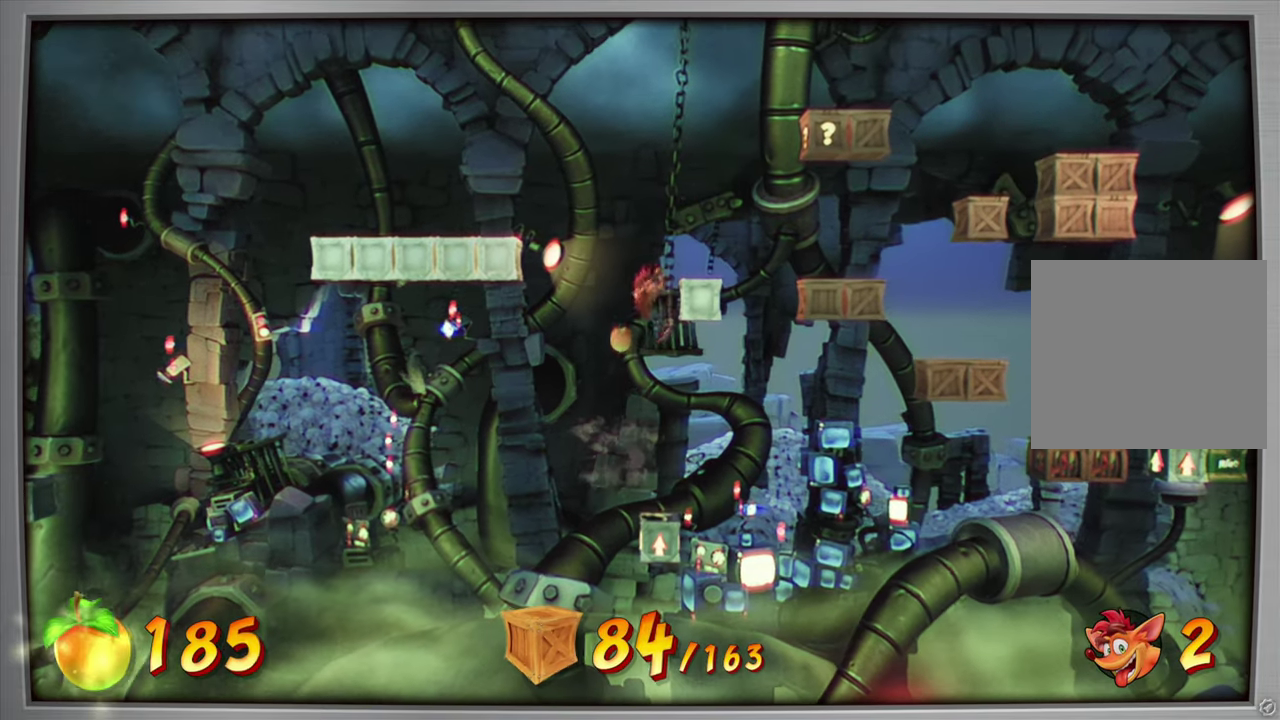
{"dt_ms": 301, "buttons": ["CROSS"], "events": [[17, "DPAD_RIGHT", "down"], [84, "DPAD_RIGHT", "up"], [267, "CROSS", "down"]]}
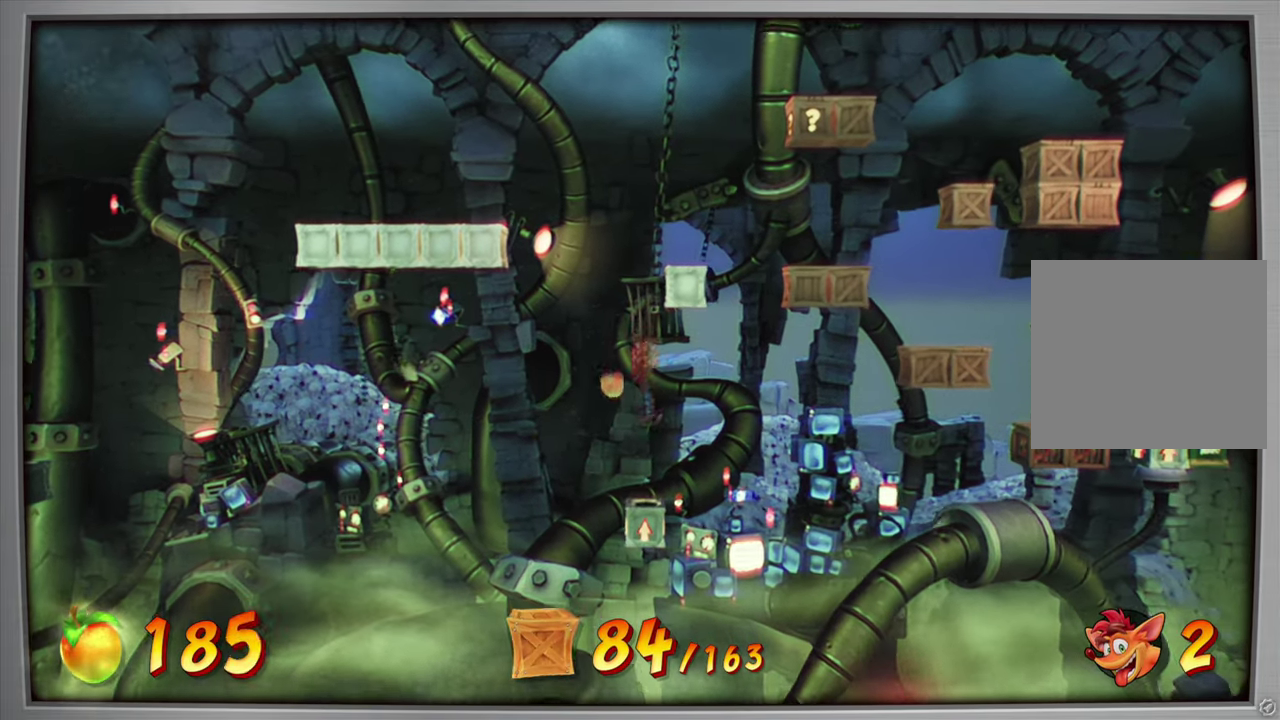
{"dt_ms": 700, "buttons": ["DPAD_RIGHT"], "events": [[617, "DPAD_RIGHT", "down"], [650, "CROSS", "up"]]}
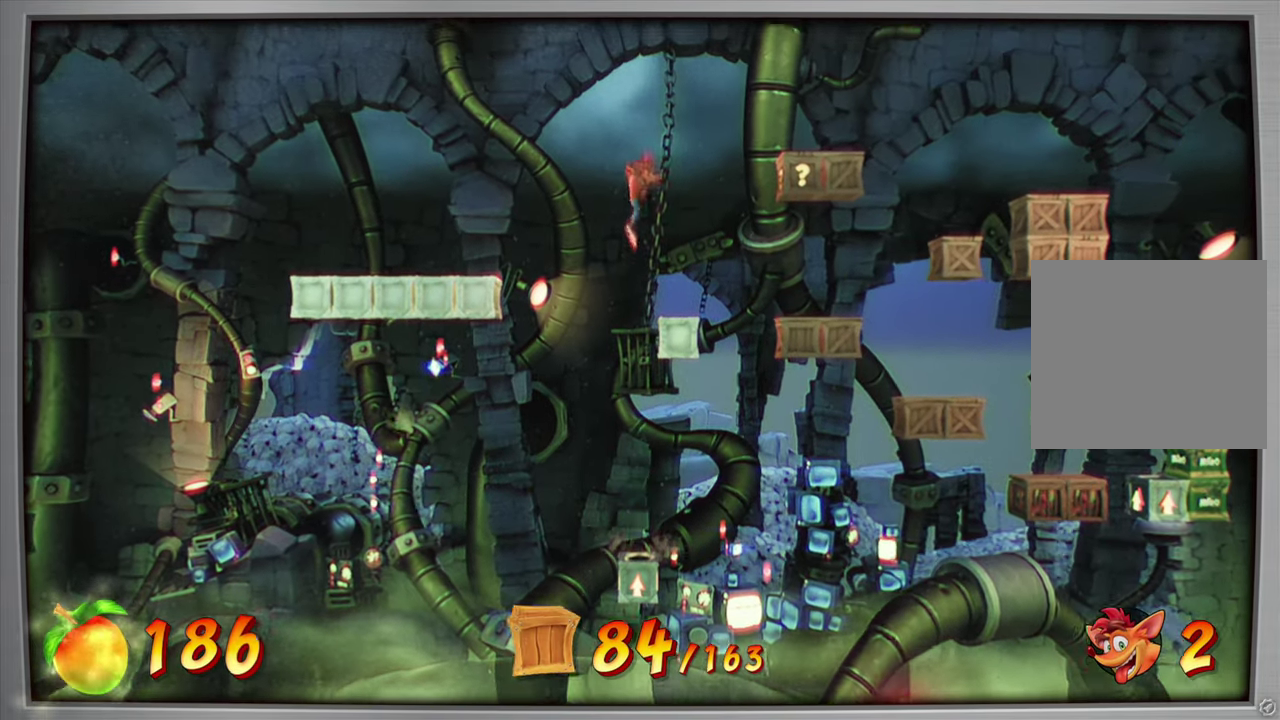
{"dt_ms": 301, "buttons": ["CROSS", "DPAD_RIGHT"], "events": [[134, "CROSS", "down"]]}
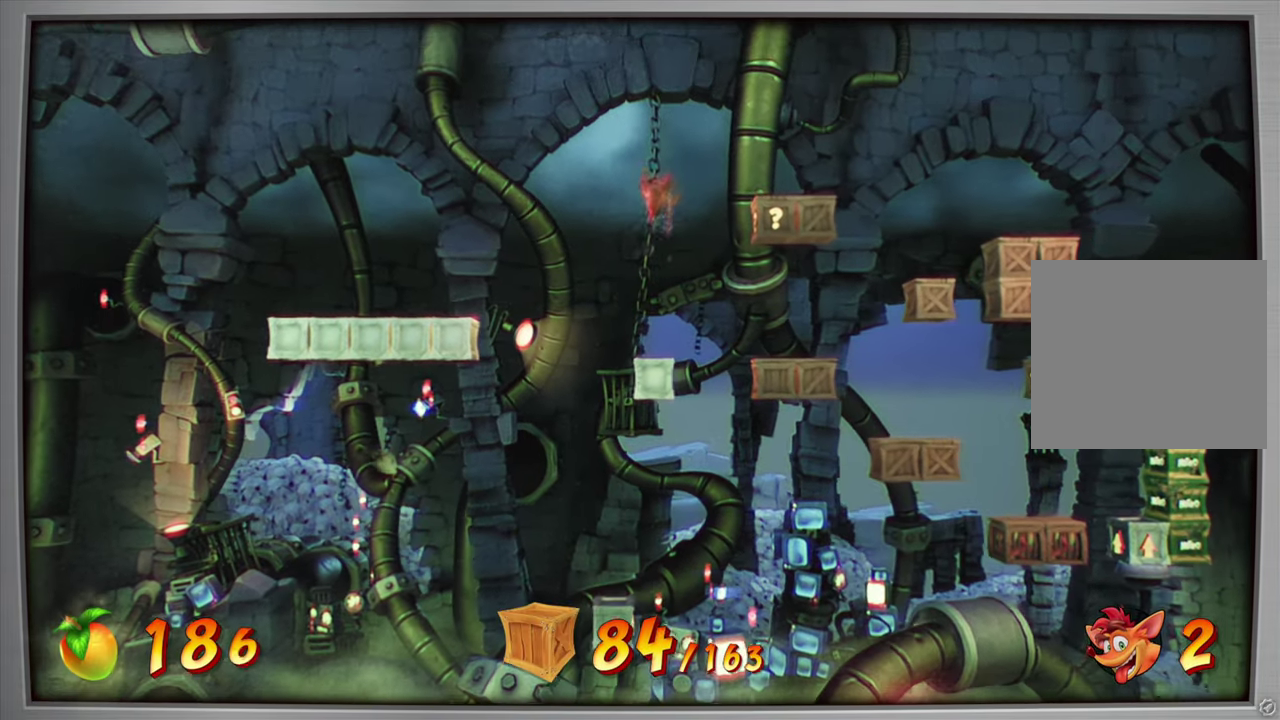
{"dt_ms": 700, "buttons": ["DPAD_RIGHT"], "events": [[317, "CROSS", "up"], [383, "DPAD_RIGHT", "up"], [533, "DPAD_RIGHT", "down"]]}
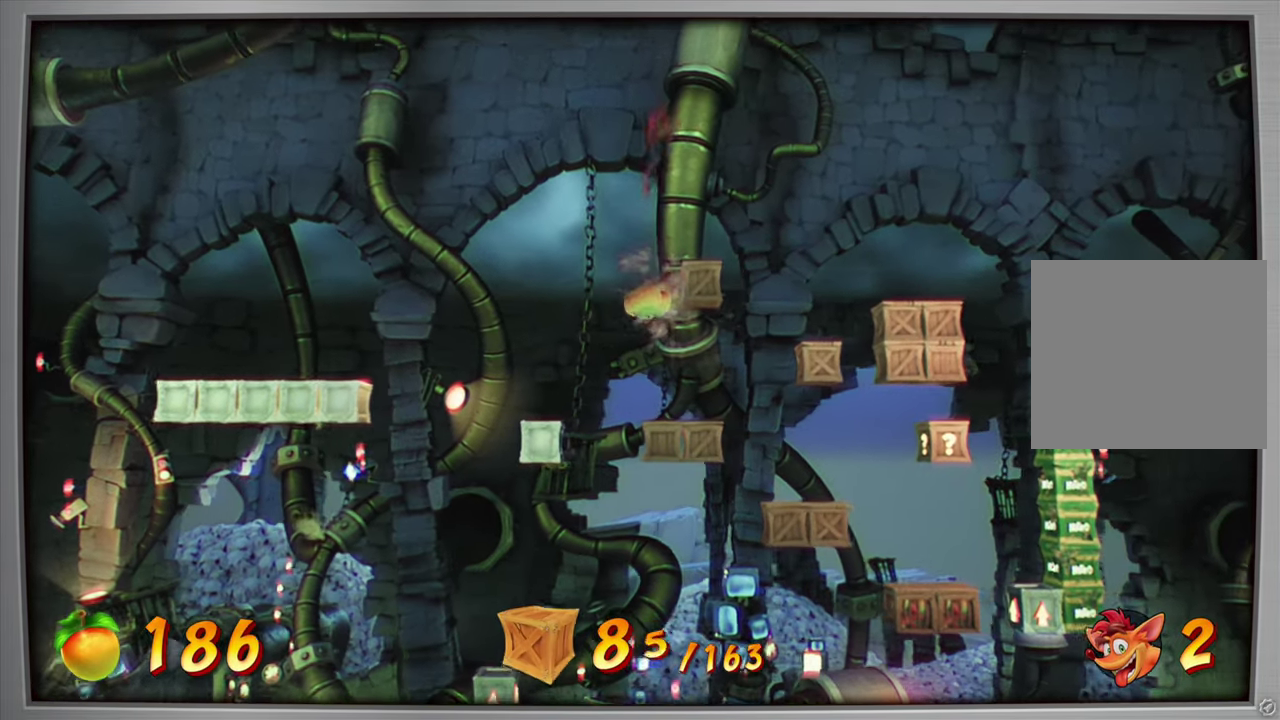
{"dt_ms": 301, "buttons": [], "events": [[34, "DPAD_RIGHT", "up"]]}
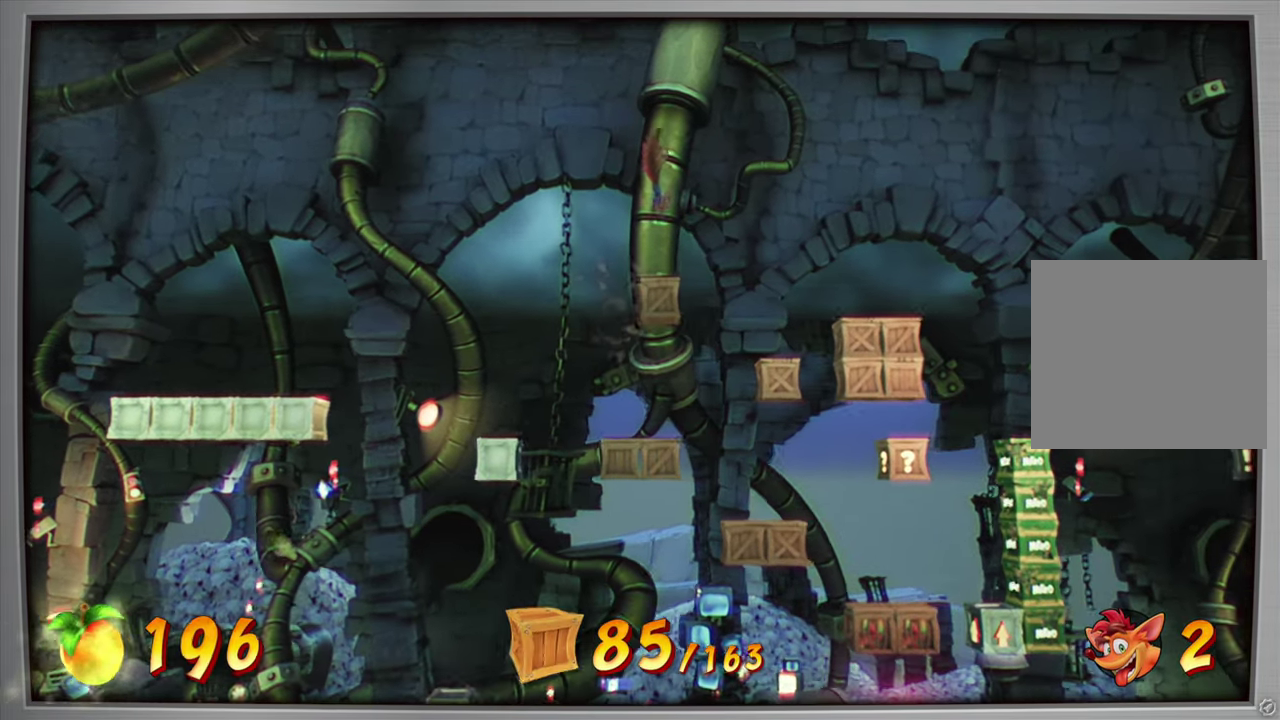
{"dt_ms": 900, "buttons": [], "events": [[150, "DPAD_RIGHT", "down"], [817, "DPAD_RIGHT", "up"]]}
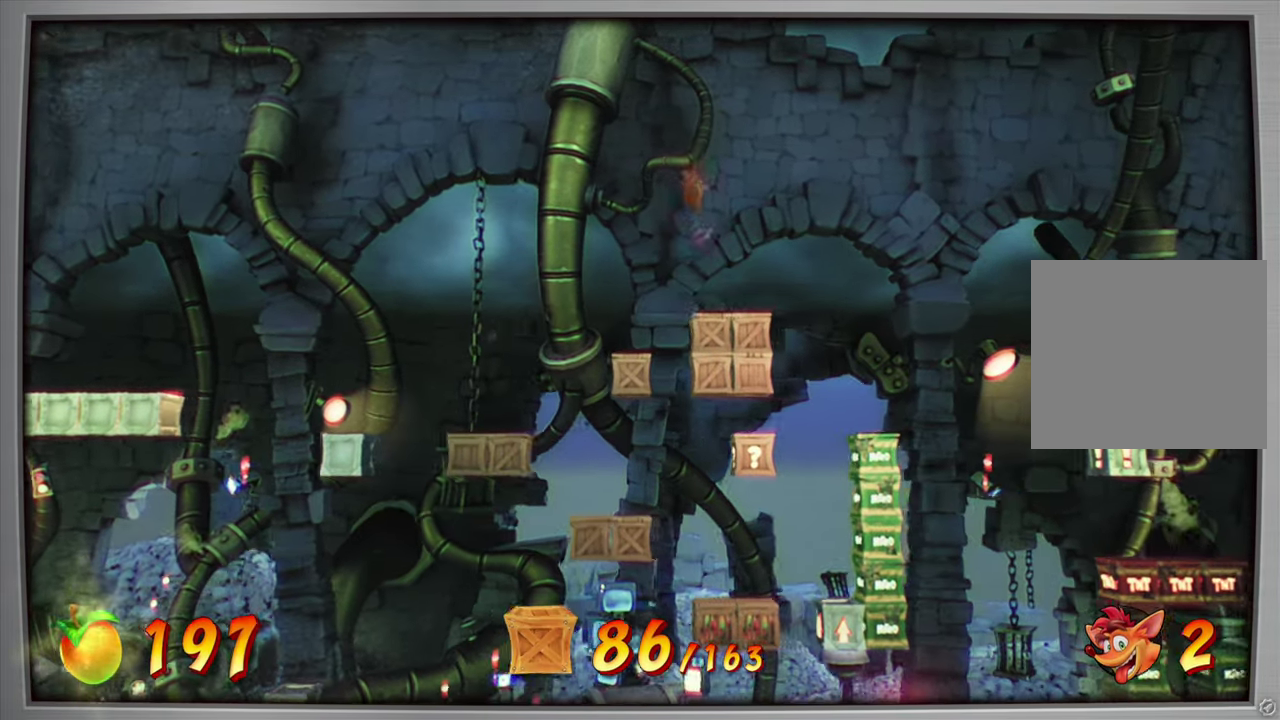
{"dt_ms": 301, "buttons": ["DPAD_RIGHT"], "events": [[301, "DPAD_RIGHT", "down"]]}
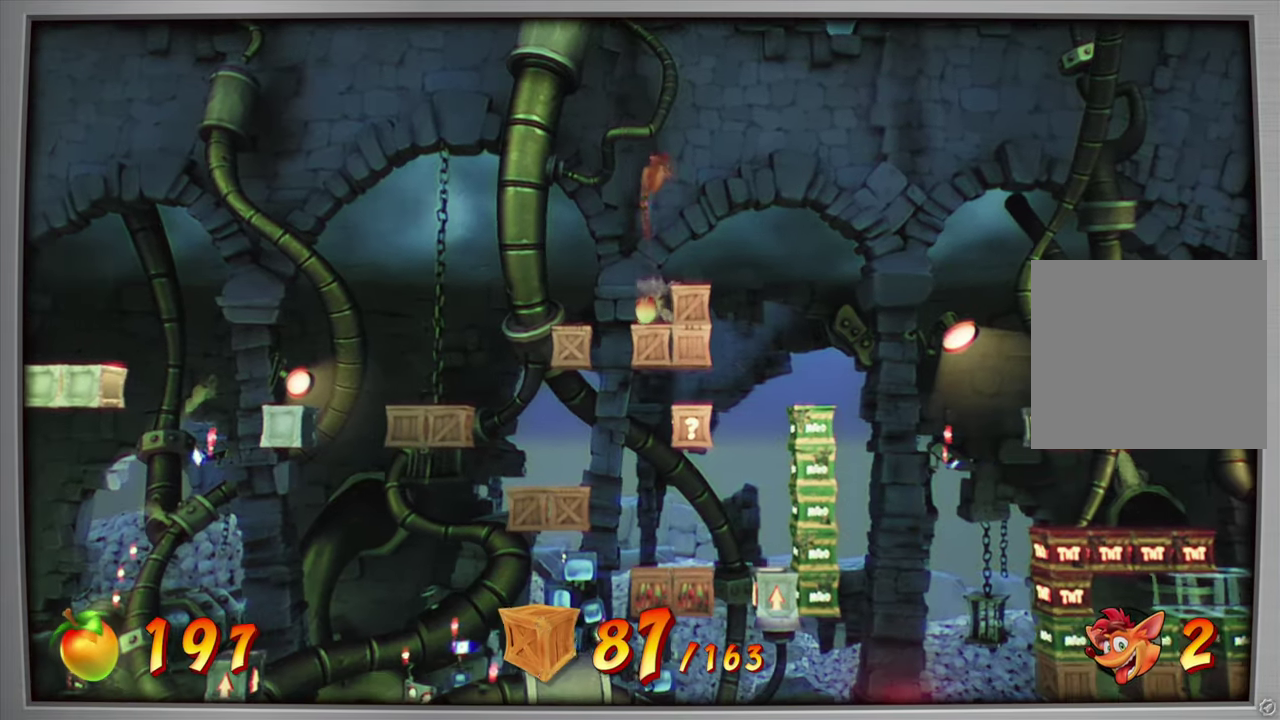
{"dt_ms": 700, "buttons": [], "events": [[167, "DPAD_RIGHT", "up"]]}
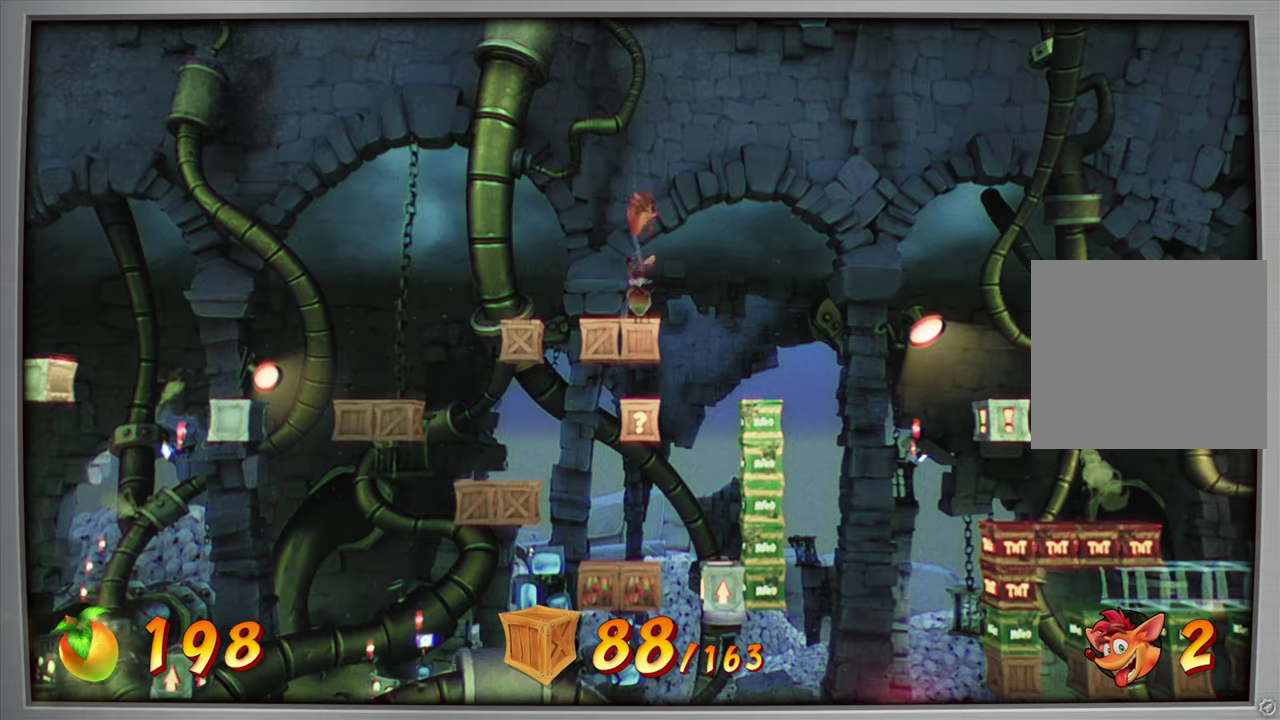
{"dt_ms": 300, "buttons": [], "events": []}
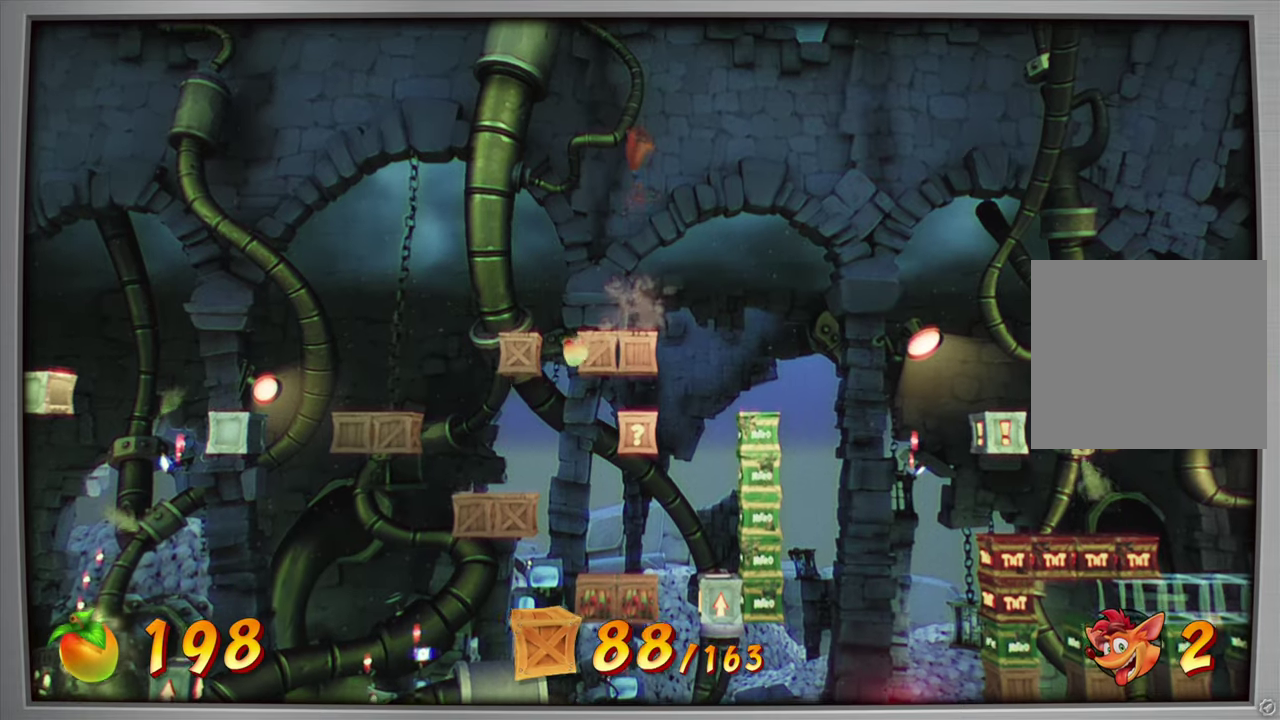
{"dt_ms": 500, "buttons": [], "events": []}
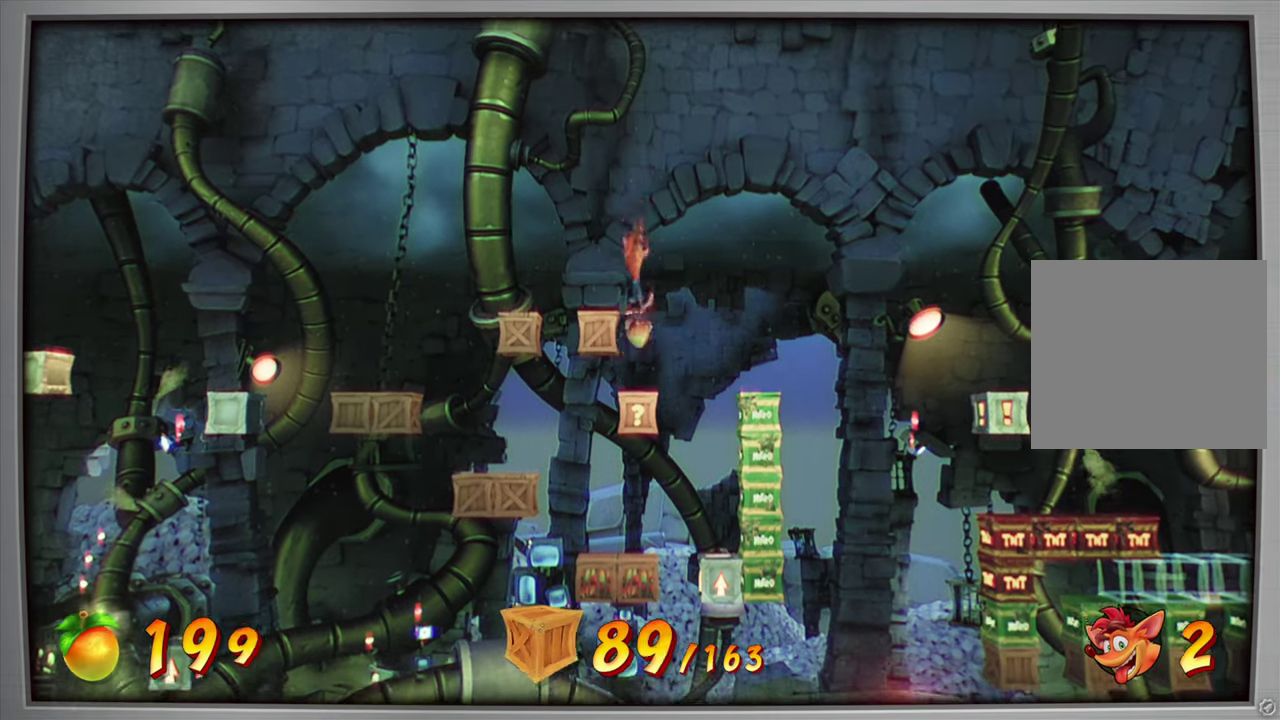
{"dt_ms": 301, "buttons": [], "events": [[51, "DPAD_LEFT", "down"], [234, "DPAD_LEFT", "up"]]}
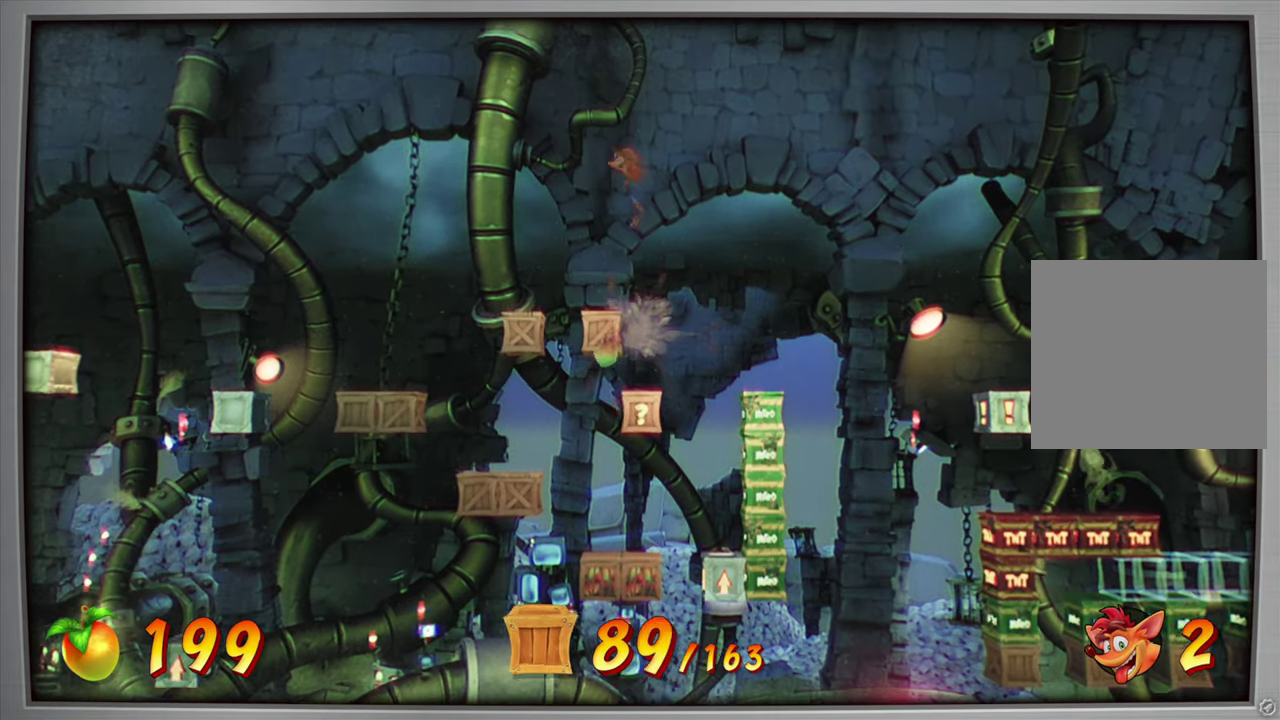
{"dt_ms": 700, "buttons": [], "events": [[350, "DPAD_LEFT", "down"], [700, "DPAD_LEFT", "up"]]}
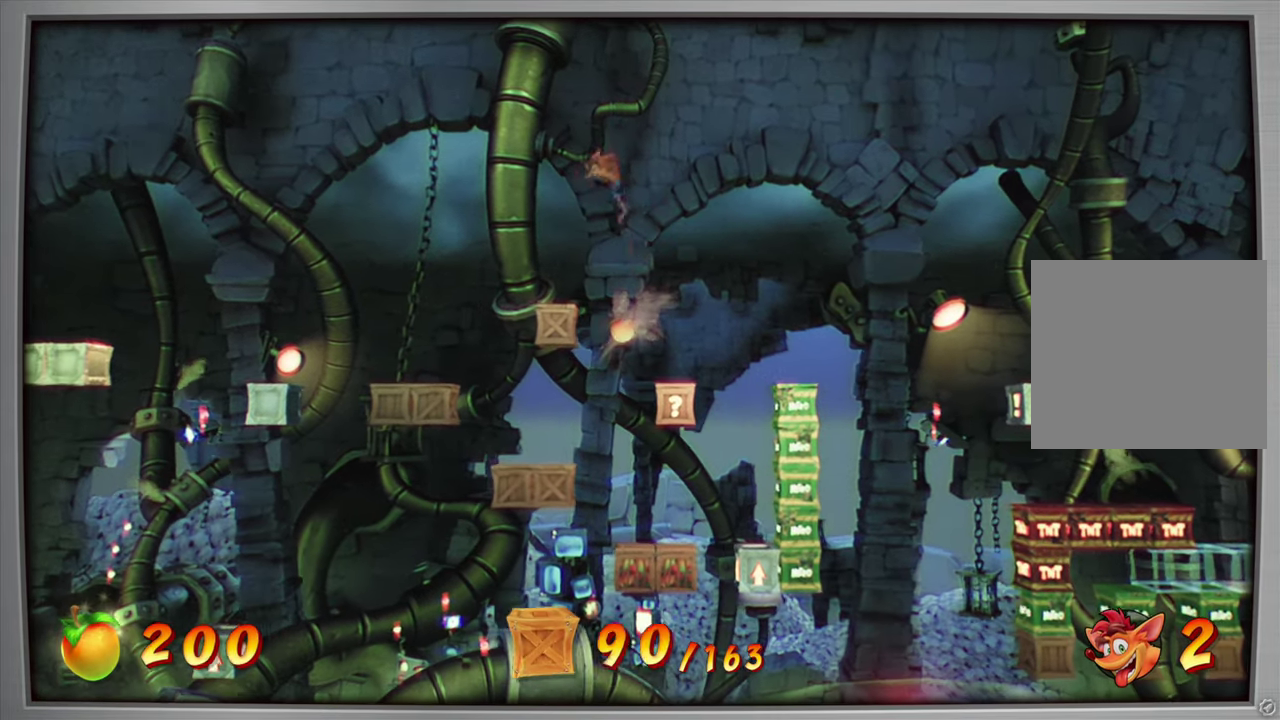
{"dt_ms": 301, "buttons": [], "events": []}
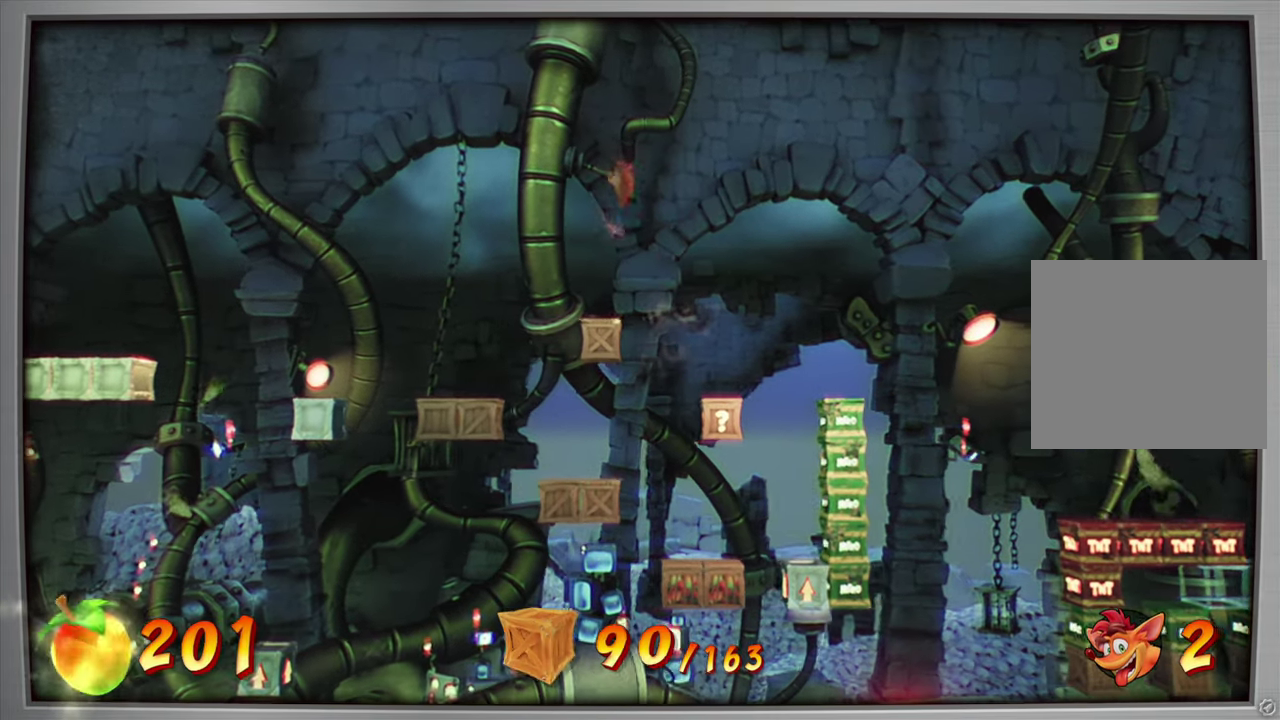
{"dt_ms": 901, "buttons": [], "events": [[100, "DPAD_LEFT", "down"], [767, "DPAD_LEFT", "up"]]}
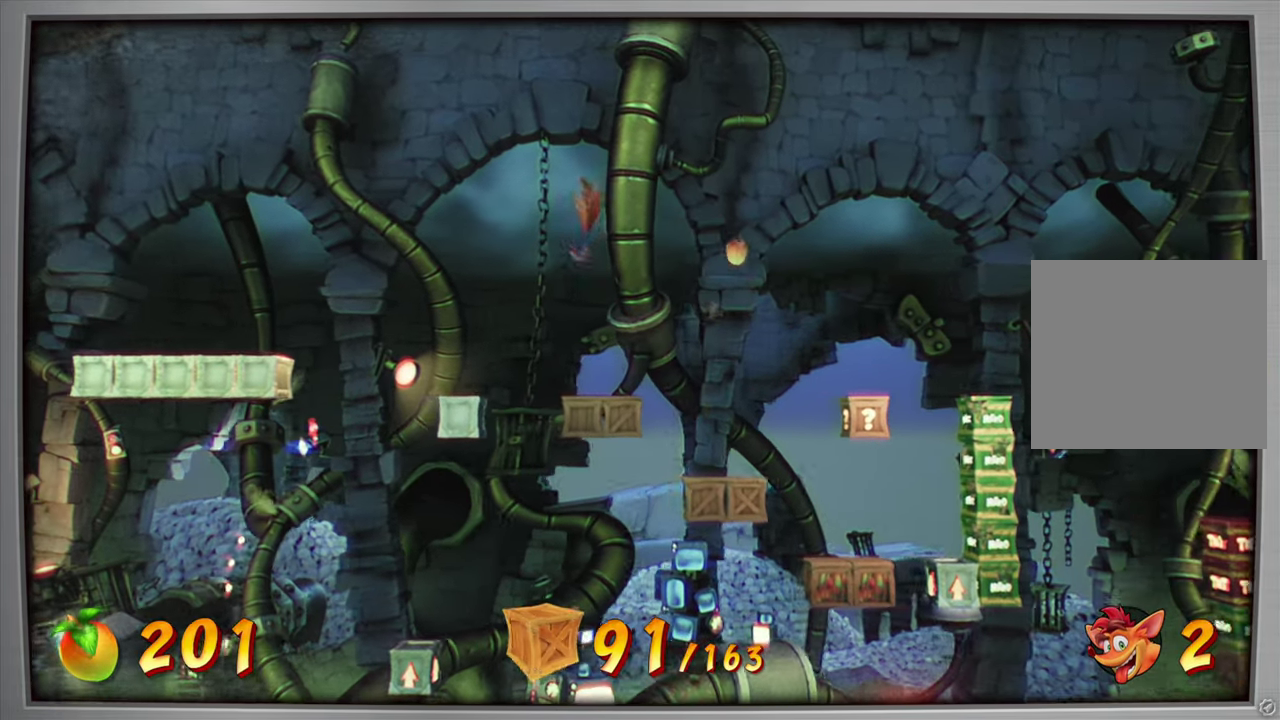
{"dt_ms": 300, "buttons": [], "events": []}
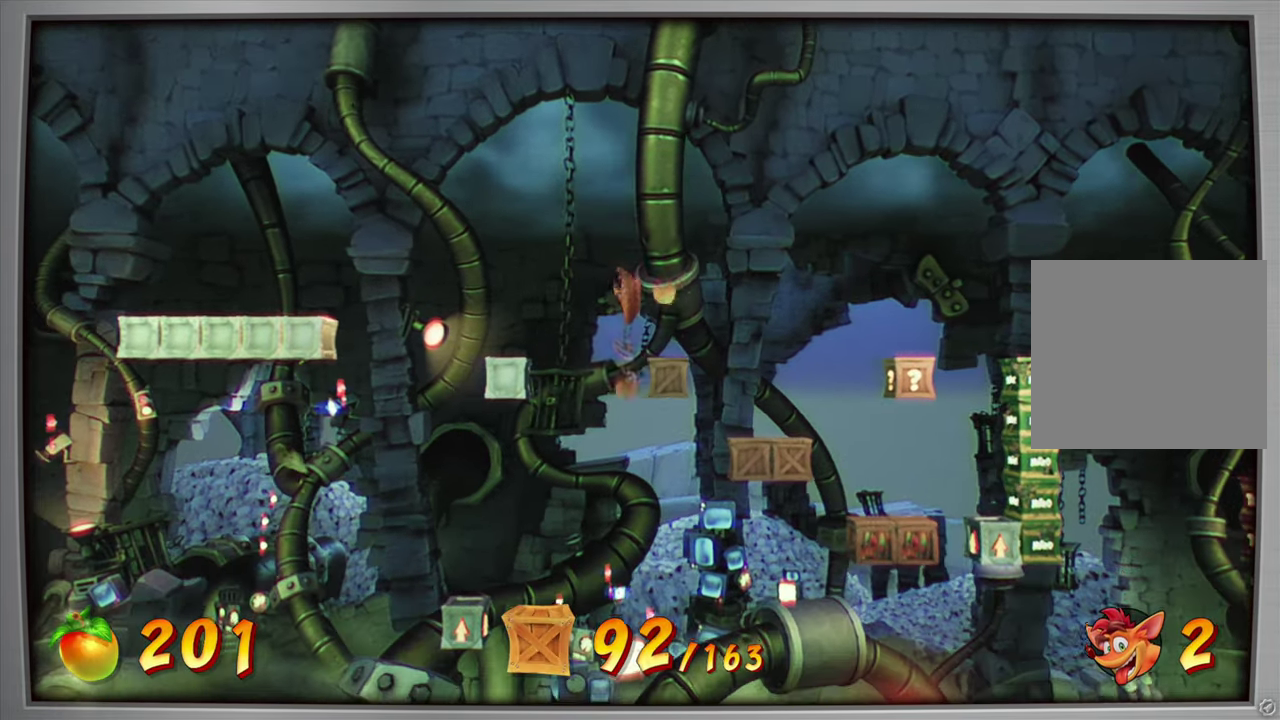
{"dt_ms": 701, "buttons": ["DPAD_RIGHT"], "events": [[33, "DPAD_RIGHT", "down"], [250, "DPAD_RIGHT", "up"], [584, "DPAD_RIGHT", "down"]]}
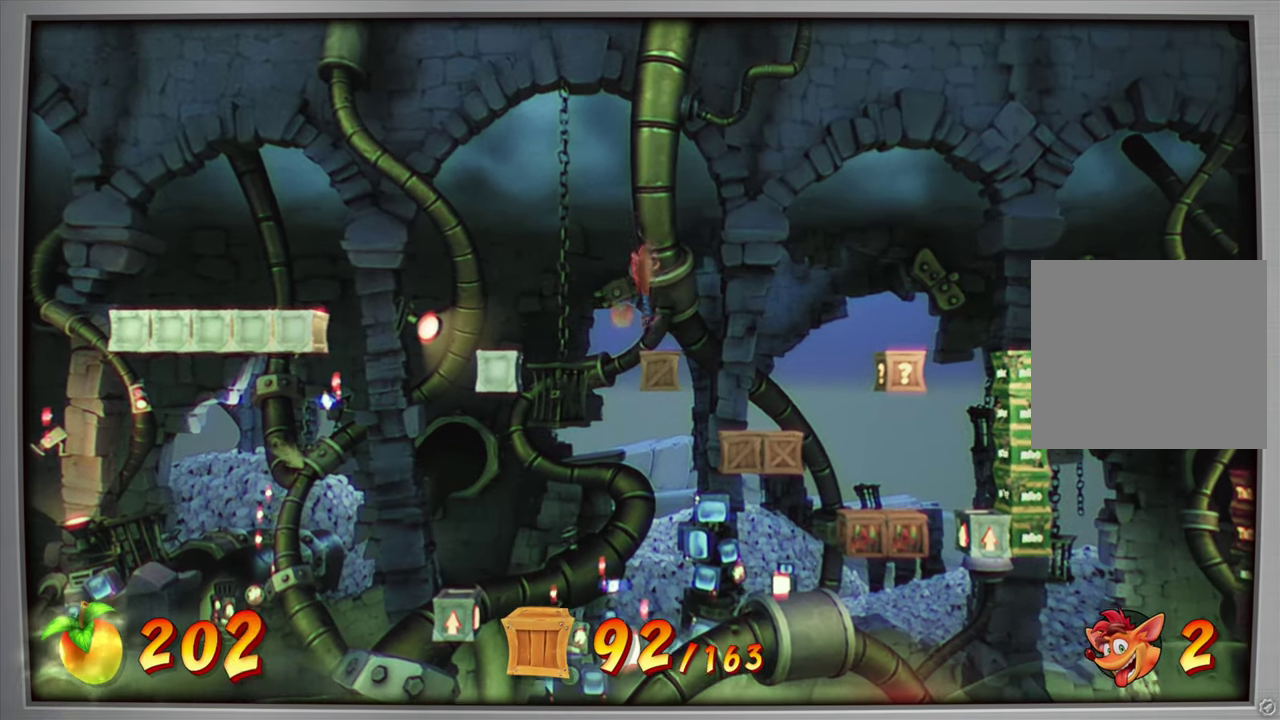
{"dt_ms": 300, "buttons": [], "events": [[250, "DPAD_RIGHT", "up"]]}
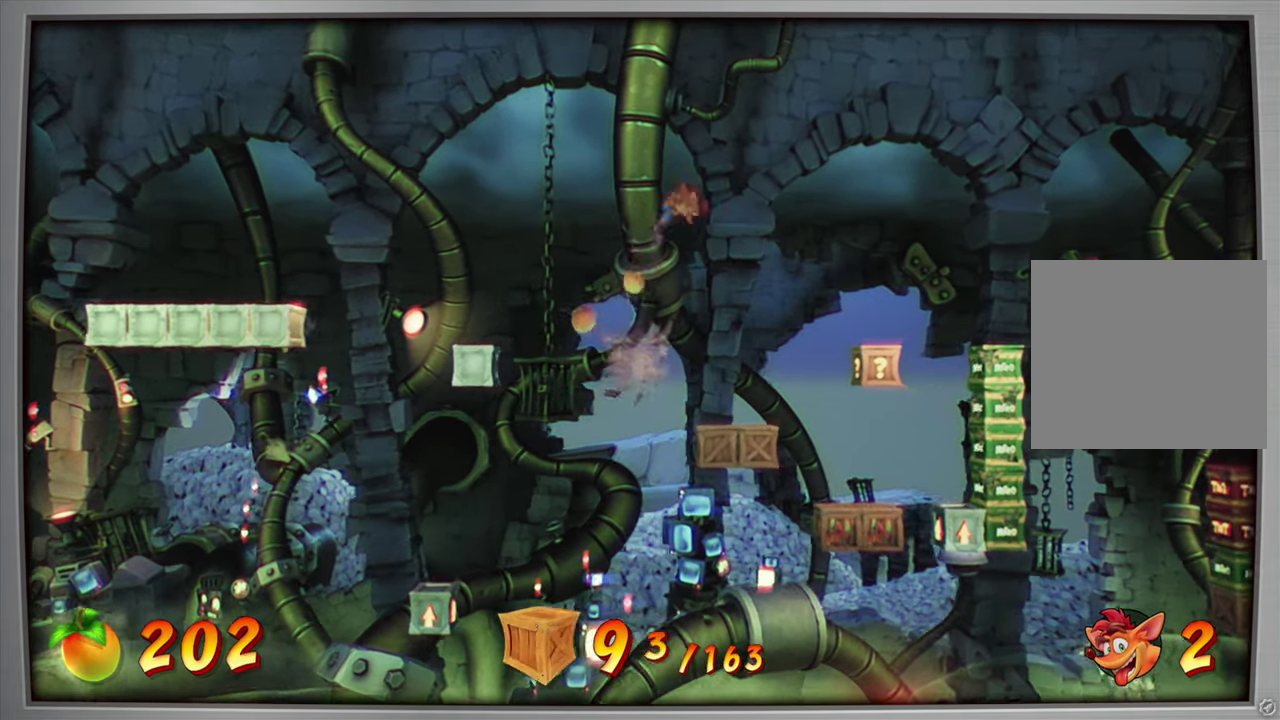
{"dt_ms": 701, "buttons": [], "events": [[250, "DPAD_RIGHT", "down"], [384, "DPAD_RIGHT", "up"]]}
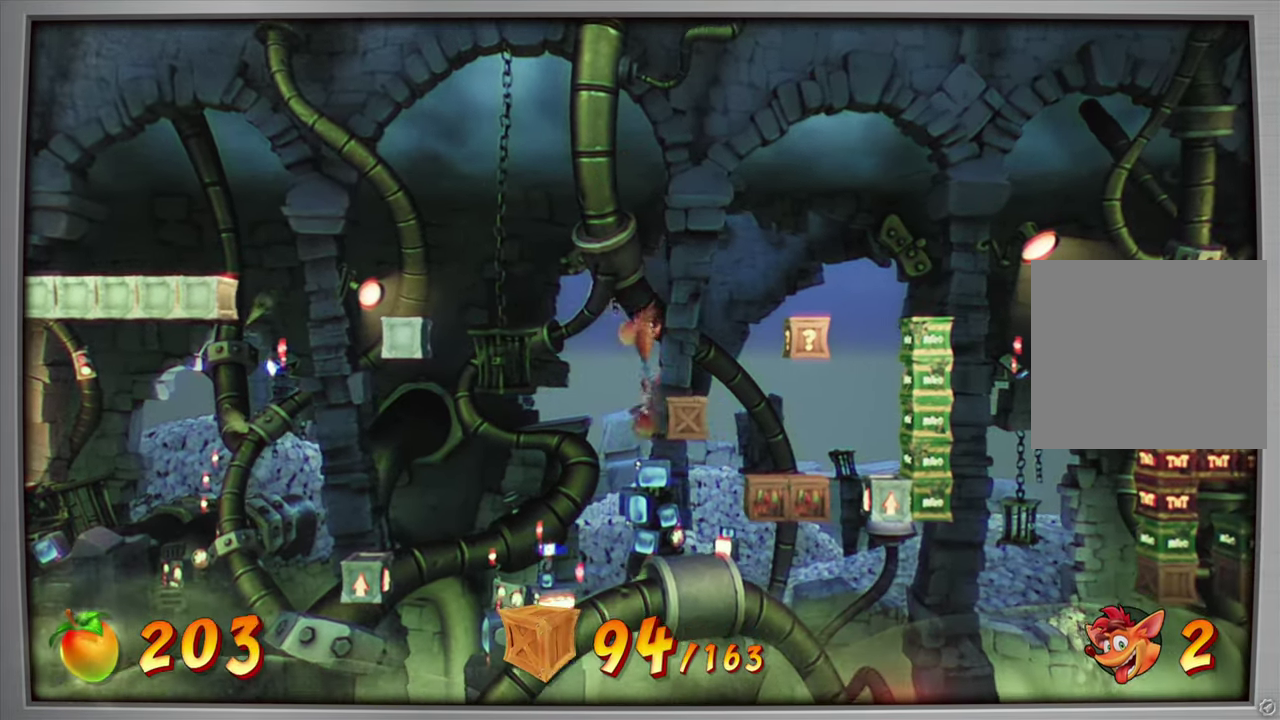
{"dt_ms": 300, "buttons": [], "events": [[33, "DPAD_RIGHT", "down"], [217, "DPAD_RIGHT", "up"]]}
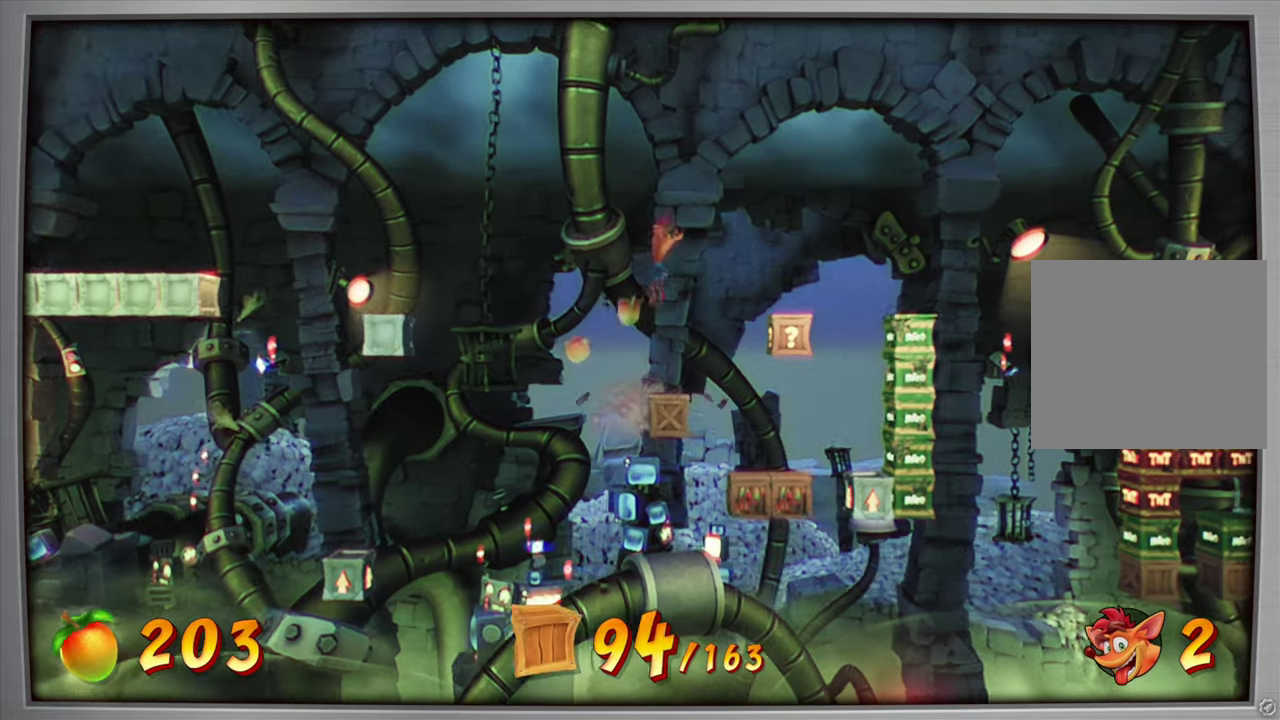
{"dt_ms": 601, "buttons": ["DPAD_RIGHT"], "events": [[417, "DPAD_RIGHT", "down"]]}
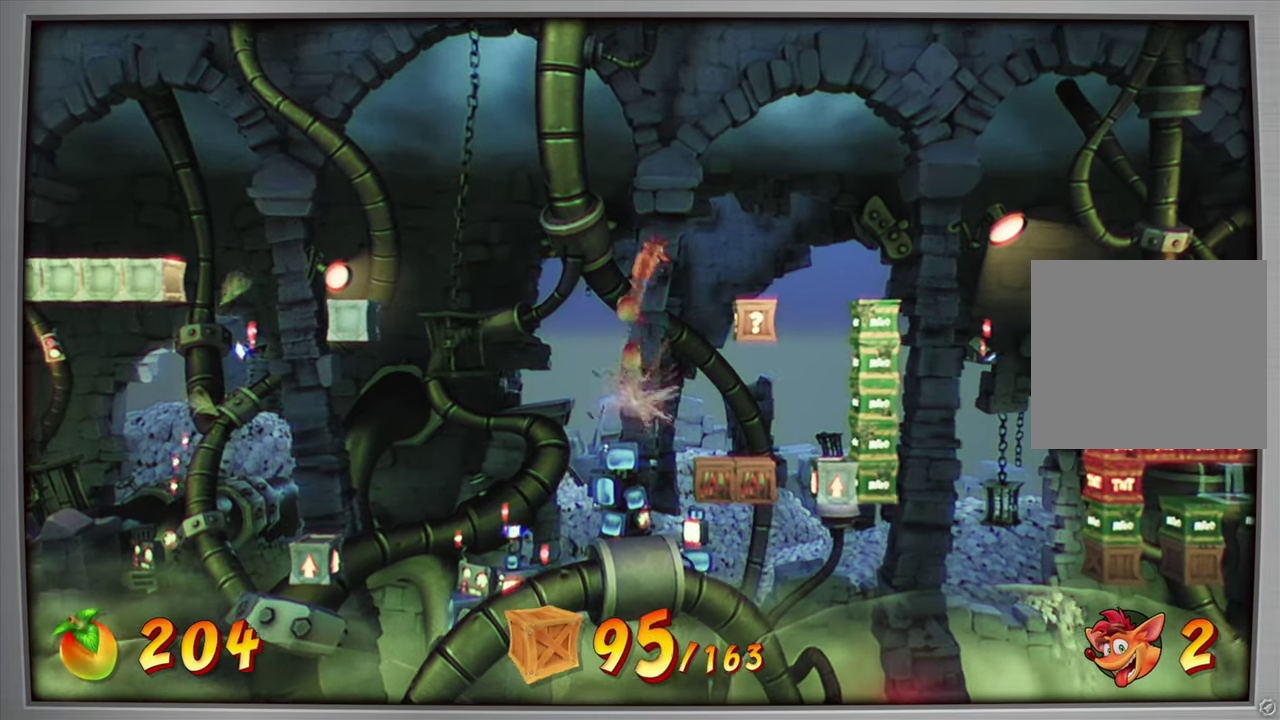
{"dt_ms": 400, "buttons": [], "events": [[283, "DPAD_RIGHT", "up"]]}